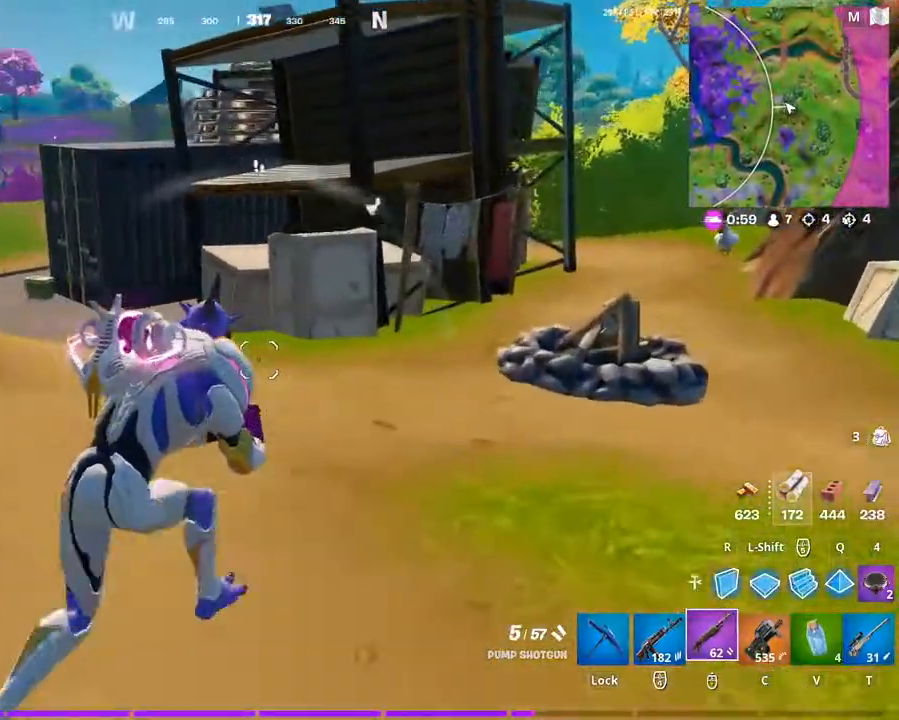
Gameplay with keyboard and mouse; each line is a JSON object with the keys and mouse buttons held at the frame after it. "events" lists presses ("down") and releases ("up") of "1", "2", "3", "4", "5", "a", "alt", "c", "caps_lock", "ctrl", "d", "e", "f", "g", "q", "r", "s", "shift", "space", "t", "tab", "v", "w", "x", "z", "mouse_left", "mouse_wheel" and "mouse_right" between this image and that frame as [ms after this image, input, new state], when the widget could be followed in between. "mouse_left", "mouse_wheel", "mouse_right" = the "left", "wheel", "right" buttons of the "mouse" list. No other keys are recorded. "wheel" means that the mouse wheel is clicked or scrolled. "mouse_move" is the direction in which the mouse moves at that frame (one of eight, or "still"), when it could be read.
{"keys": ["d", "w"], "mouse": [], "mouse_move": "still", "events": []}
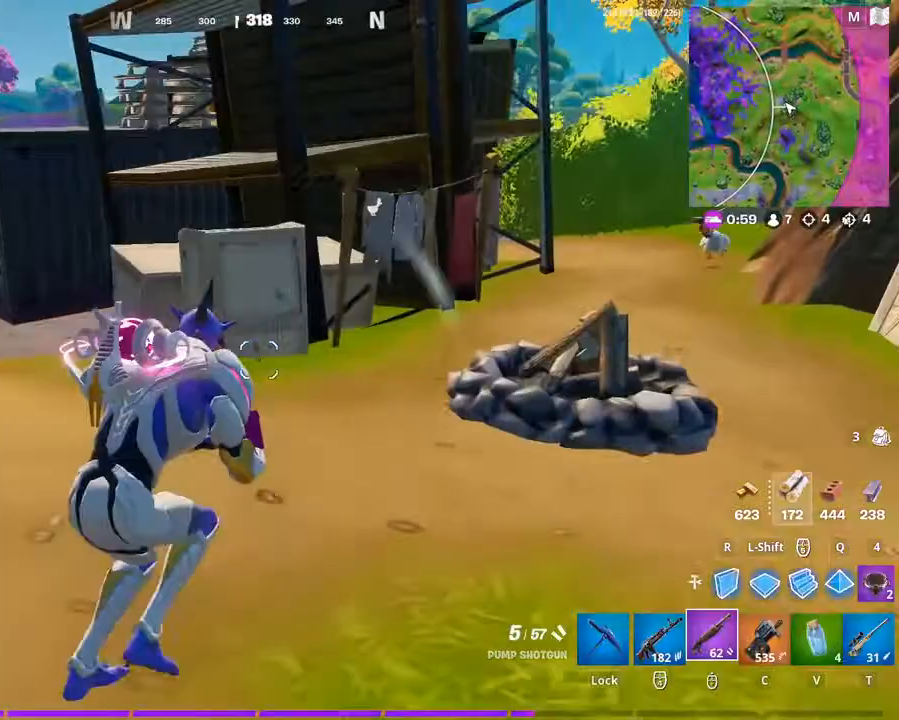
{"keys": ["d", "w"], "mouse": [], "mouse_move": "still", "events": []}
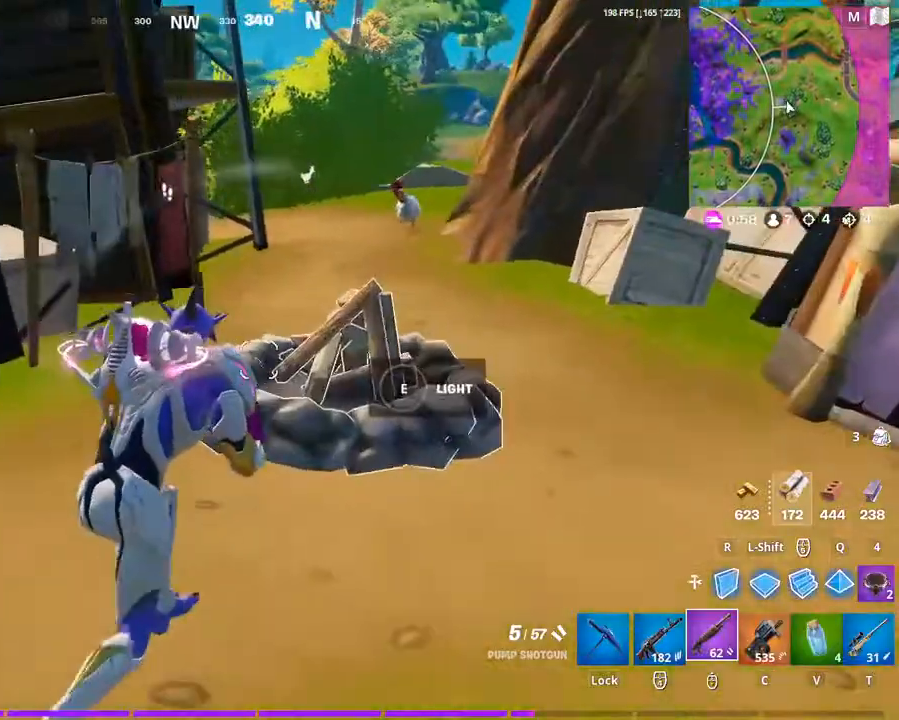
{"keys": ["d", "w"], "mouse": [], "mouse_move": "still", "events": [[167, "w", "up"], [400, "w", "down"]]}
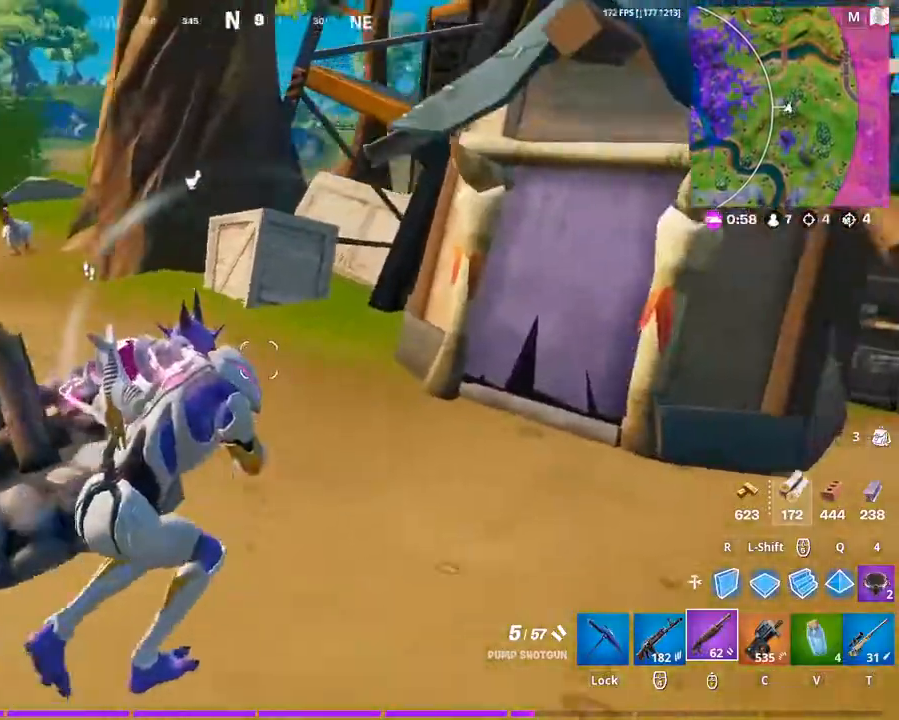
{"keys": ["d", "w"], "mouse": [], "mouse_move": "left", "events": []}
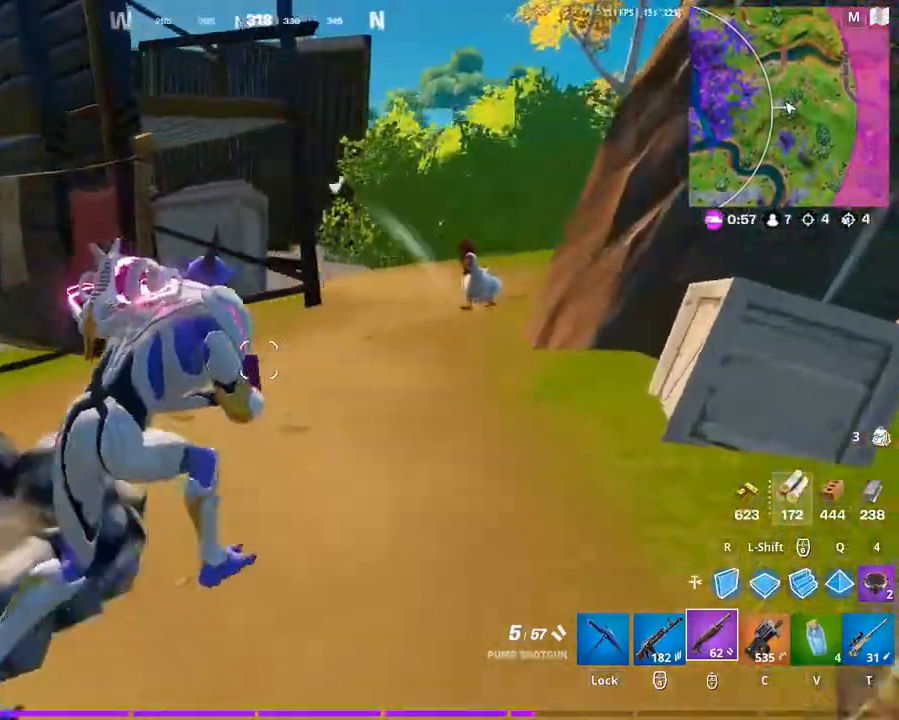
{"keys": ["d", "w"], "mouse": [], "mouse_move": "still", "events": []}
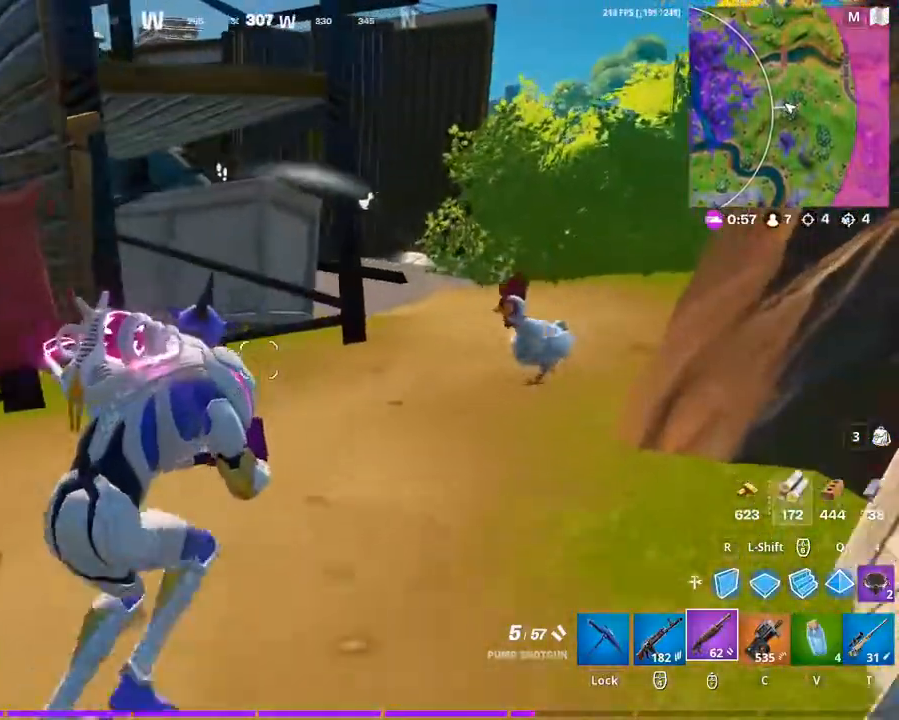
{"keys": ["d", "w"], "mouse": [], "mouse_move": "still", "events": []}
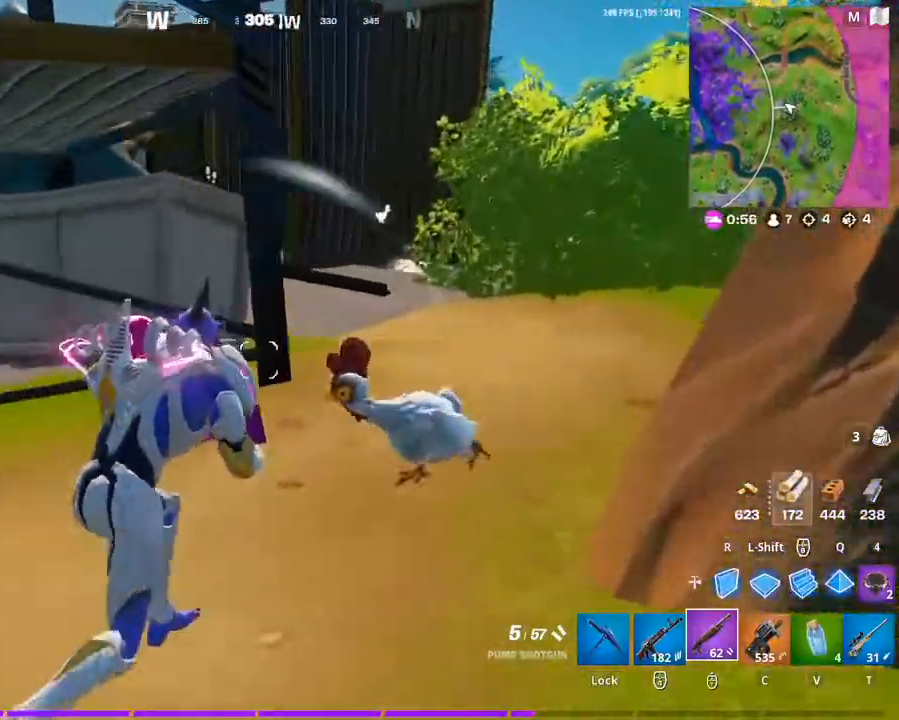
{"keys": ["d", "w"], "mouse": [], "mouse_move": "still", "events": []}
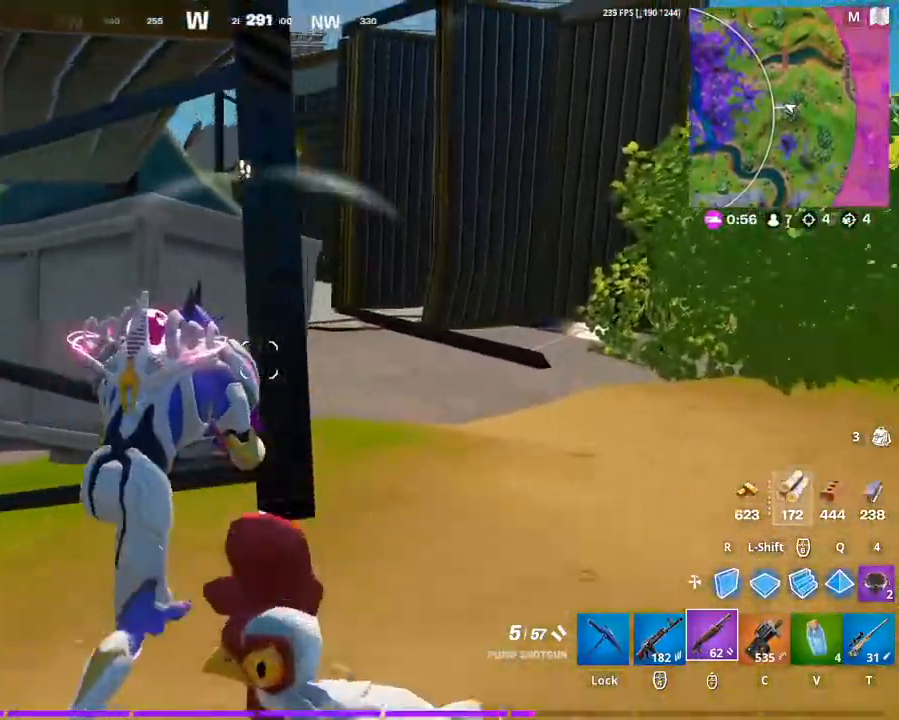
{"keys": ["d"], "mouse": [], "mouse_move": "still", "events": [[167, "w", "up"], [233, "d", "up"], [433, "d", "down"]]}
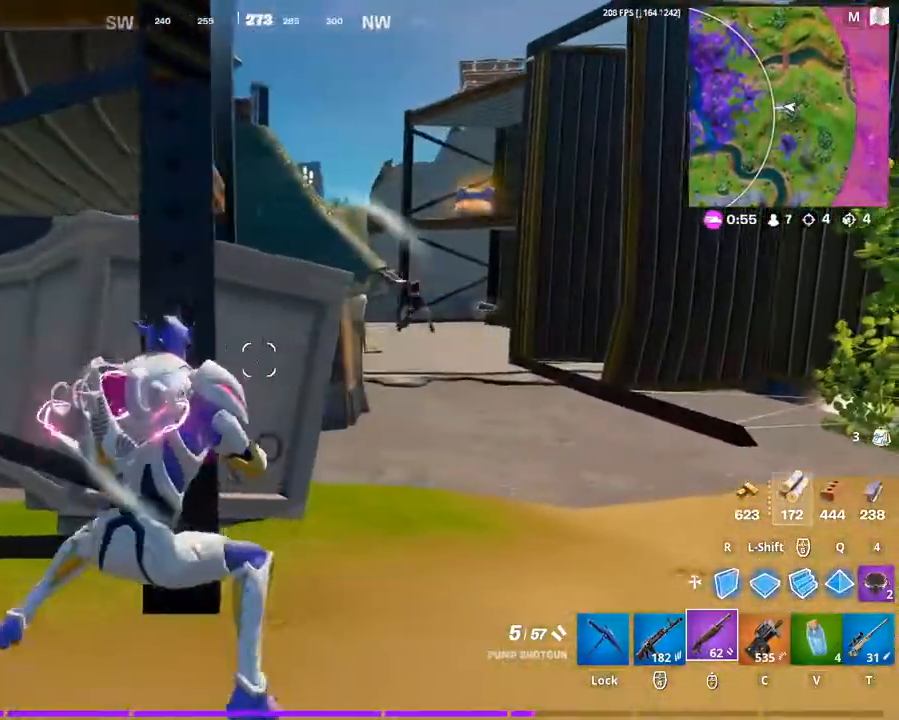
{"keys": ["d", "space", "w"], "mouse": [], "mouse_move": "right", "events": [[233, "w", "down"], [400, "space", "down"]]}
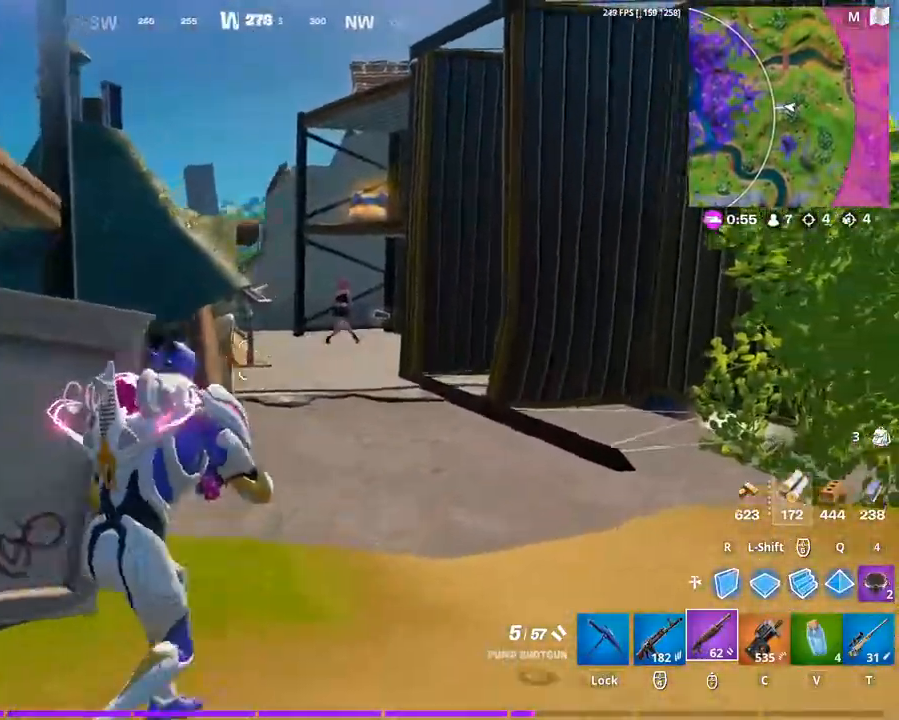
{"keys": ["w"], "mouse": [], "mouse_move": "still", "events": [[100, "d", "up"], [100, "space", "up"]]}
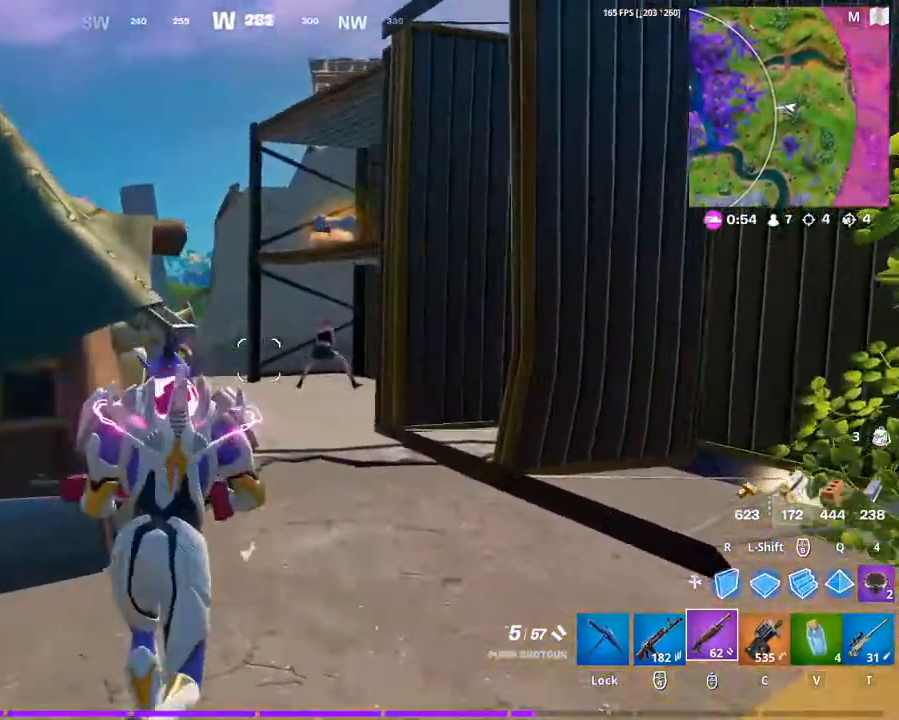
{"keys": ["w"], "mouse": [], "mouse_move": "still", "events": []}
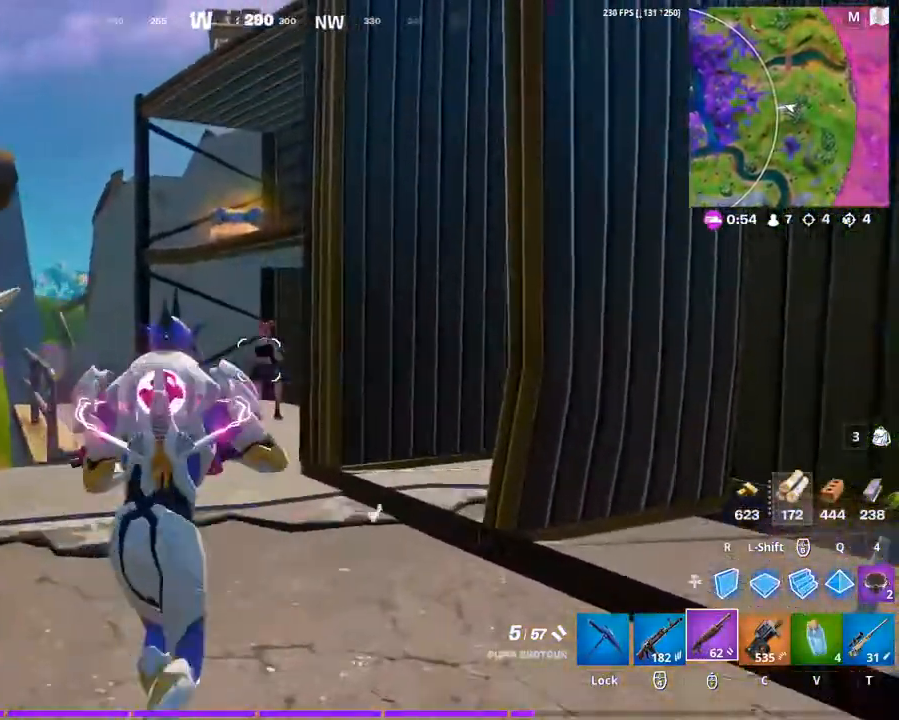
{"keys": ["w"], "mouse": [], "mouse_move": "left", "events": [[400, "mouse_left", "down"], [500, "mouse_left", "up"]]}
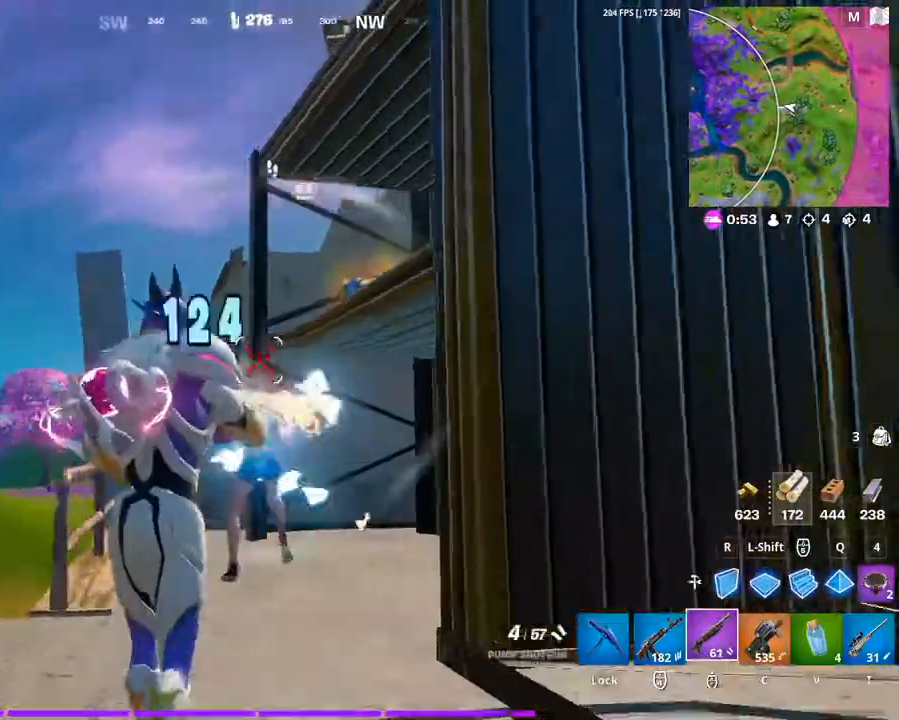
{"keys": ["a", "w"], "mouse": [], "mouse_move": "left", "events": [[467, "a", "down"]]}
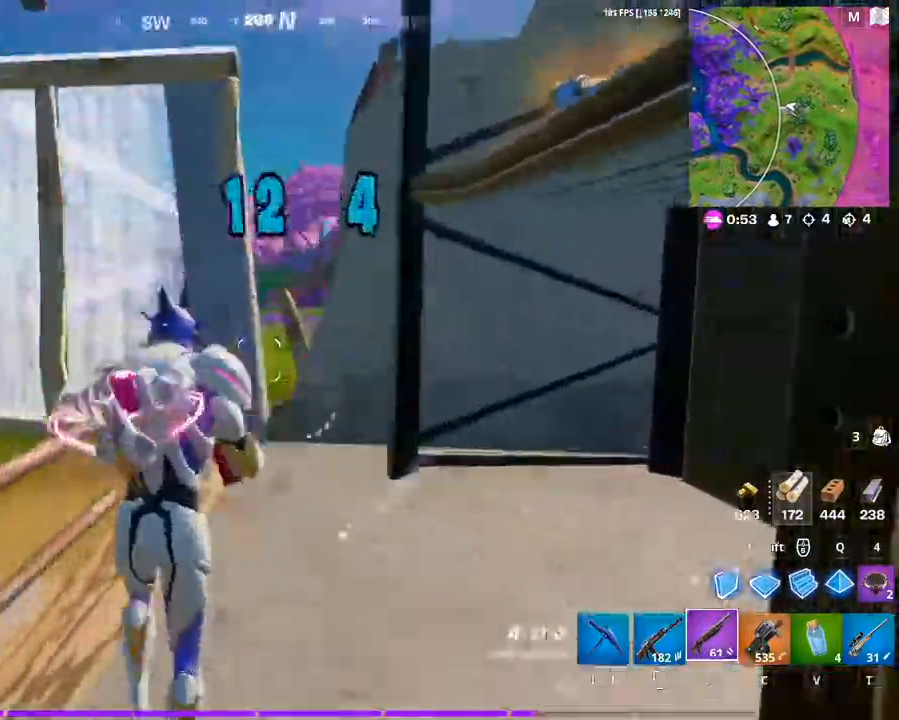
{"keys": ["a"], "mouse": [], "mouse_move": "left", "events": [[100, "w", "up"], [200, "space", "down"], [400, "space", "up"]]}
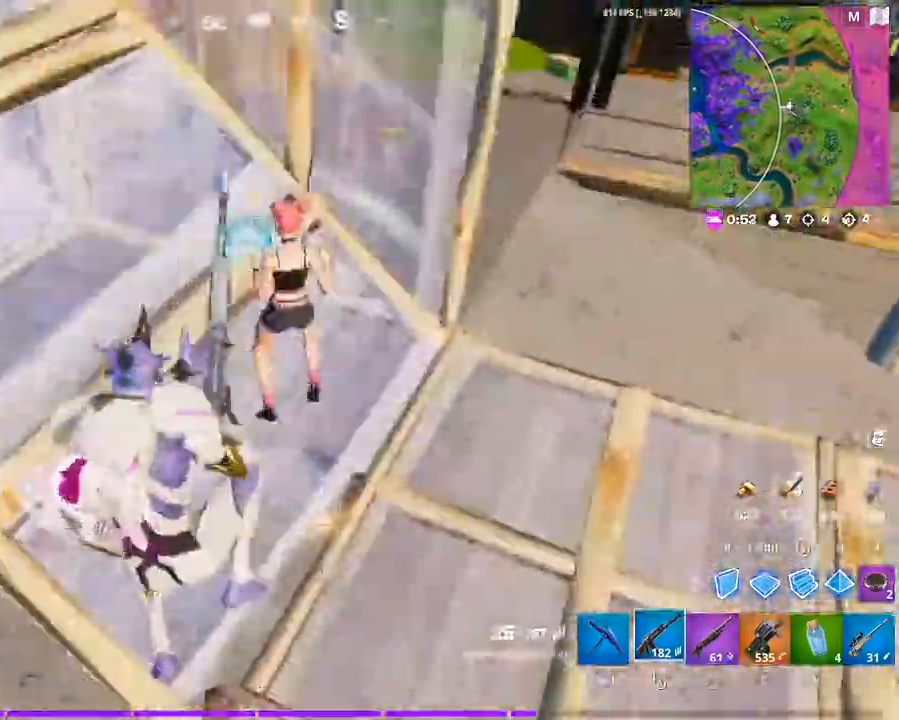
{"keys": ["w"], "mouse": ["left"], "mouse_move": "still", "events": [[167, "mouse_left", "down"], [233, "w", "down"], [467, "a", "up"]]}
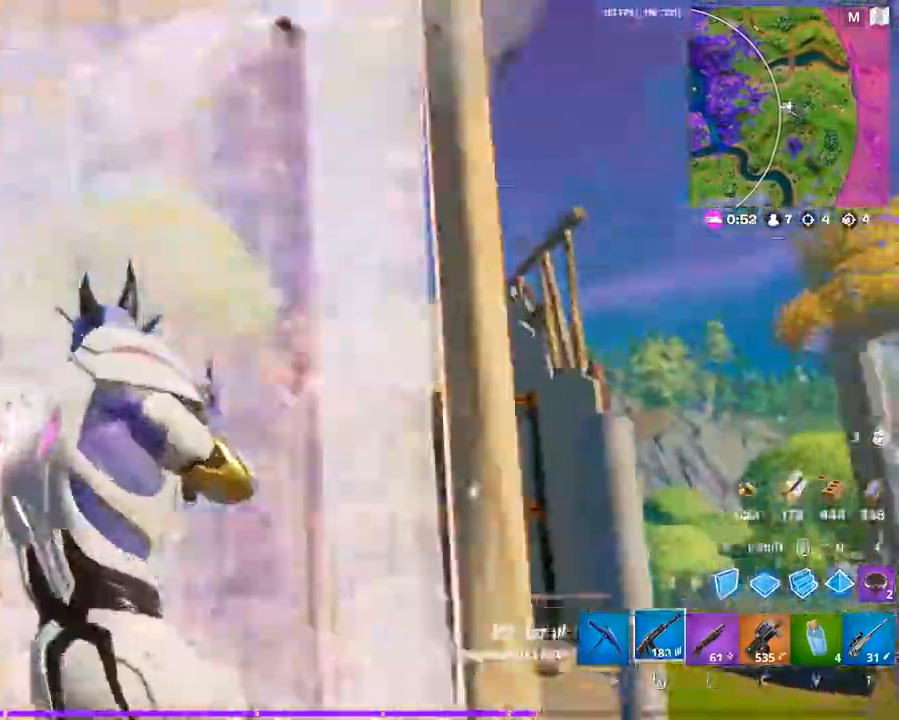
{"keys": ["d", "space"], "mouse": ["left"], "mouse_move": "left", "events": [[33, "d", "down"], [200, "mouse_left", "up"], [233, "mouse_left", "down"], [333, "w", "up"], [467, "space", "down"]]}
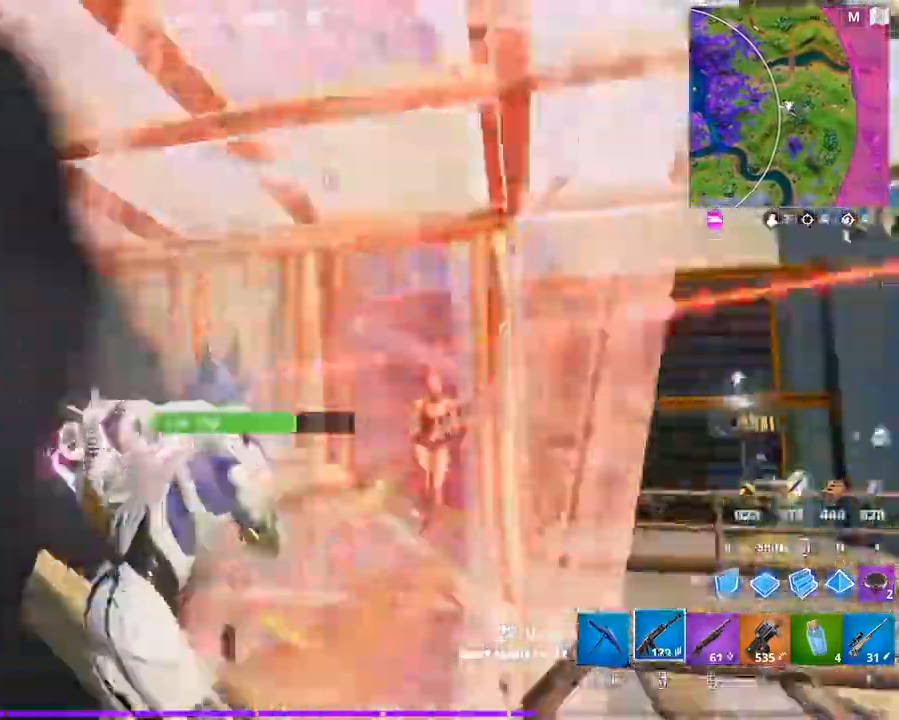
{"keys": ["a", "d", "w"], "mouse": ["left"], "mouse_move": "right", "events": [[167, "space", "up"], [167, "w", "down"], [267, "a", "down"]]}
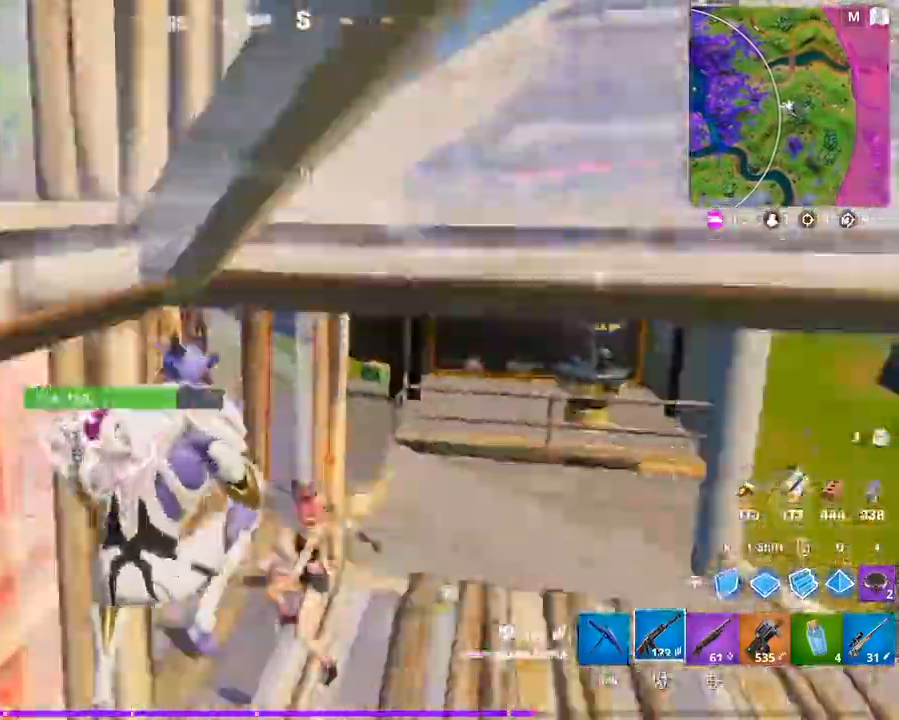
{"keys": ["d", "s"], "mouse": [], "mouse_move": "still", "events": [[67, "a", "up"], [67, "mouse_left", "up"], [67, "mouse_wheel", "down"], [167, "mouse_wheel", "up"], [267, "w", "up"], [500, "s", "down"]]}
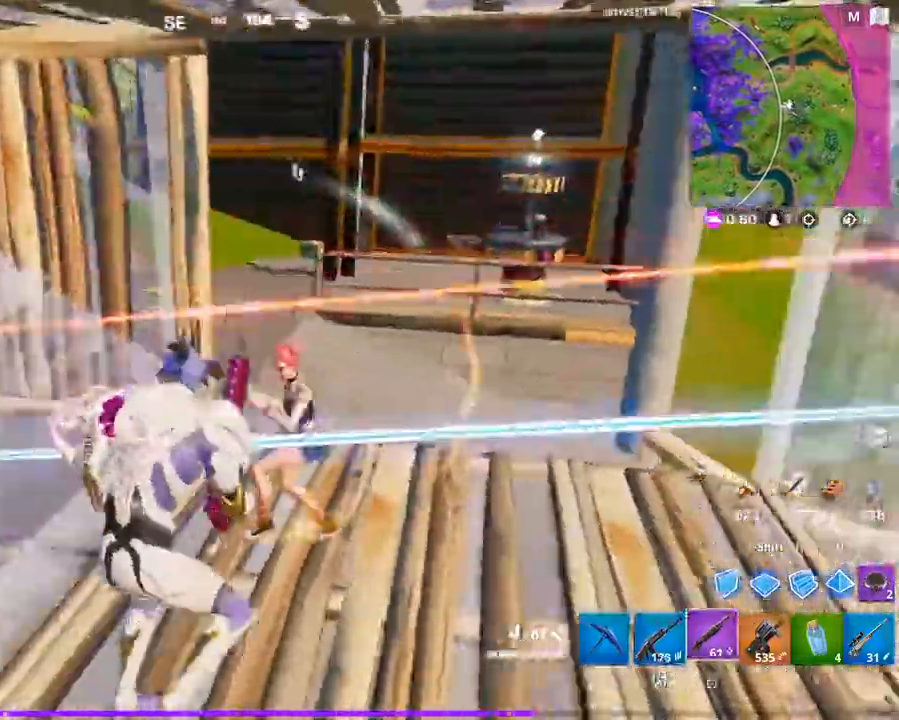
{"keys": ["a", "s"], "mouse": ["left"], "mouse_move": "right", "events": [[33, "a", "down"], [100, "d", "up"], [133, "mouse_left", "down"], [233, "space", "down"], [467, "space", "up"]]}
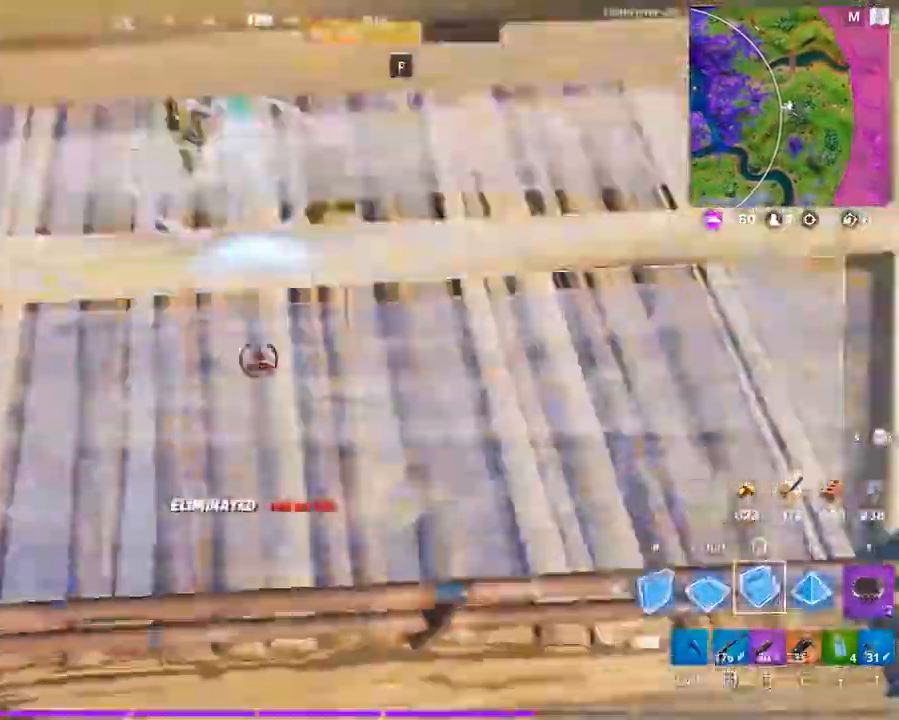
{"keys": ["w"], "mouse": [], "mouse_move": "up-right", "events": [[67, "s", "up"], [167, "mouse_left", "up"], [233, "mouse_wheel", "down"], [233, "w", "down"], [400, "mouse_wheel", "up"], [433, "a", "up"]]}
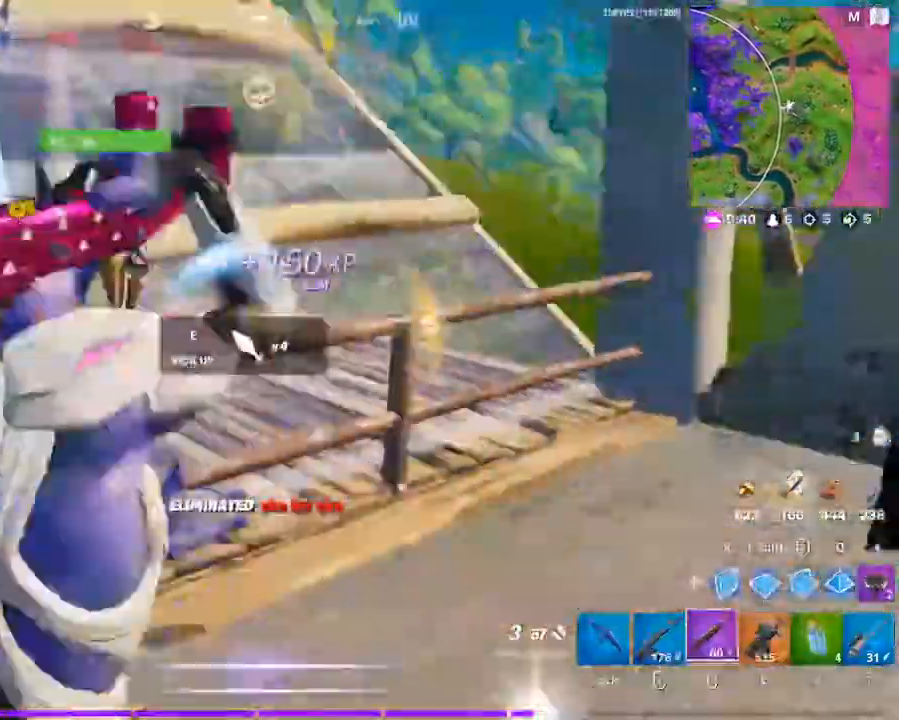
{"keys": ["a", "w"], "mouse": [], "mouse_move": "still", "events": [[267, "r", "down"], [300, "space", "down"], [367, "r", "up"], [400, "a", "down"], [500, "space", "up"]]}
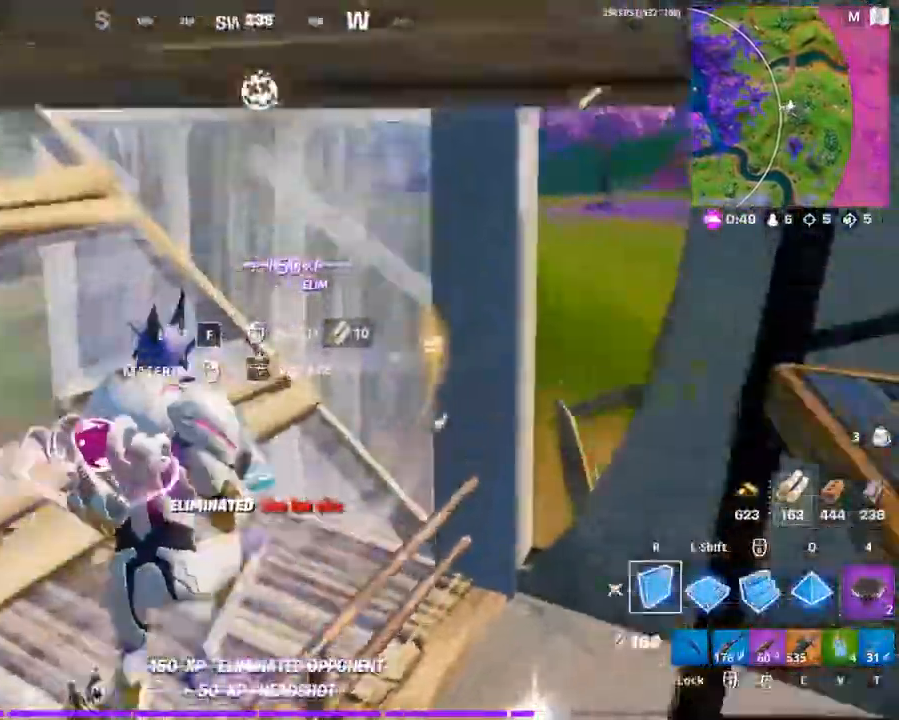
{"keys": ["a", "w"], "mouse": [], "mouse_move": "left", "events": [[100, "mouse_left", "down"], [267, "mouse_left", "up"], [333, "mouse_wheel", "down"], [433, "mouse_wheel", "up"]]}
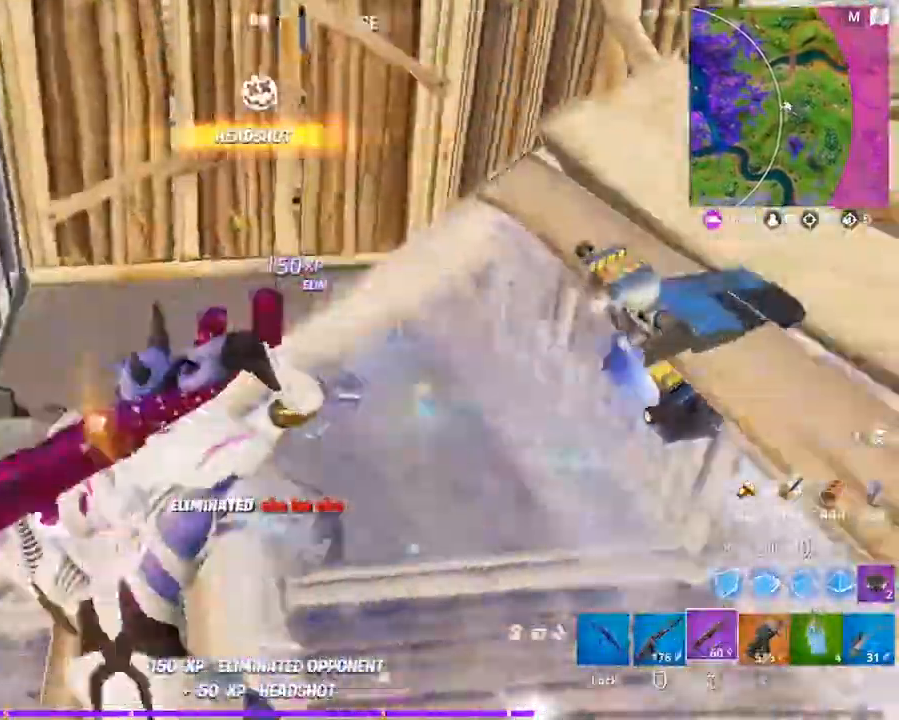
{"keys": ["a", "w"], "mouse": [], "mouse_move": "right", "events": []}
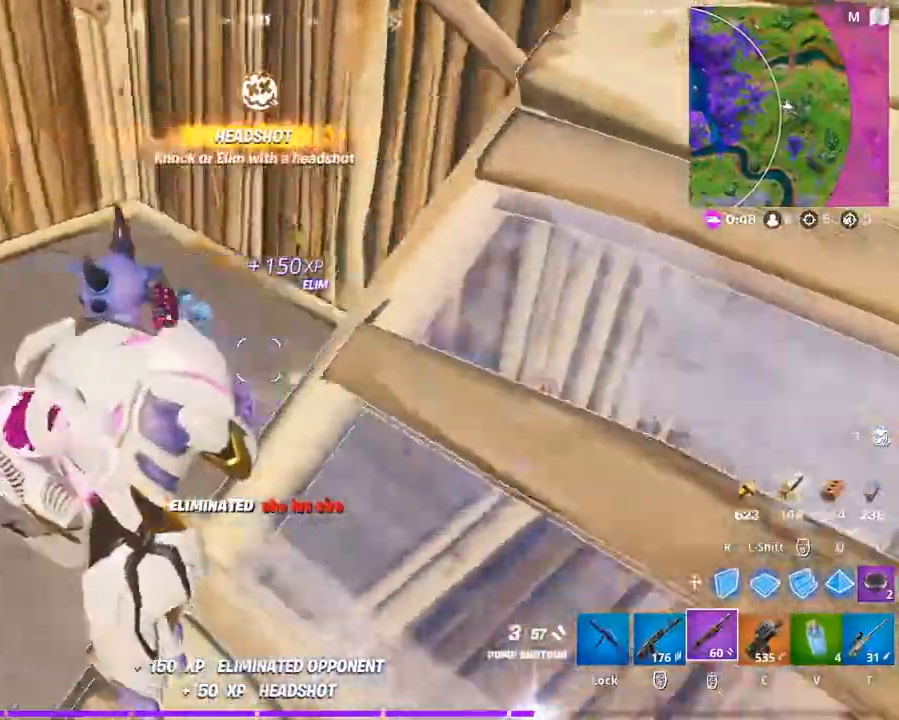
{"keys": ["w"], "mouse": [], "mouse_move": "right", "events": [[300, "v", "down"], [400, "a", "up"], [500, "v", "up"]]}
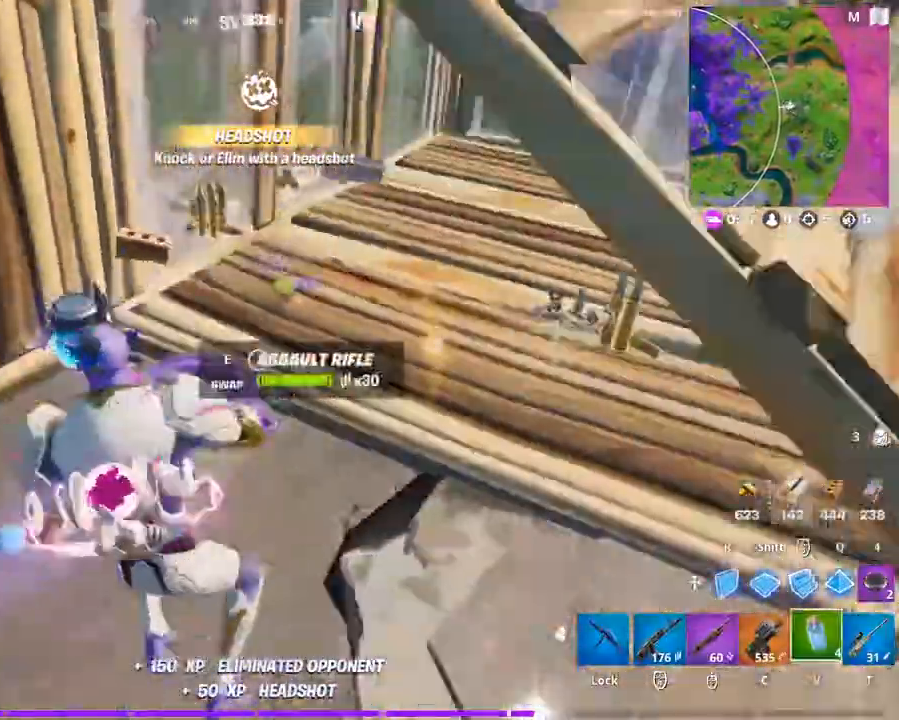
{"keys": ["tab", "w"], "mouse": [], "mouse_move": "still", "events": [[433, "mouse_left", "down"], [467, "mouse_left", "up"], [500, "tab", "down"]]}
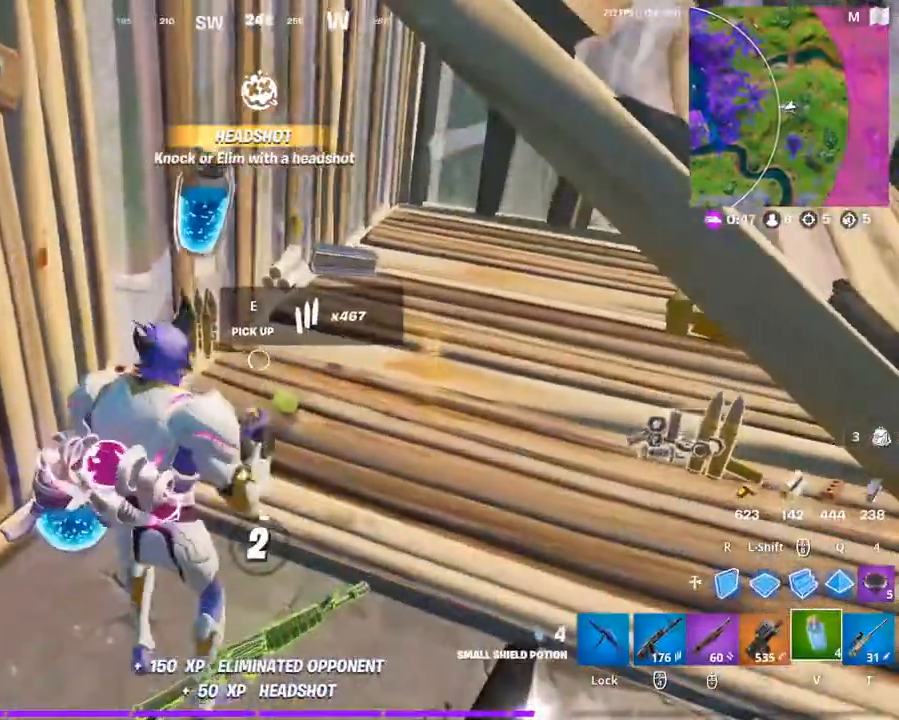
{"keys": ["tab"], "mouse": [], "mouse_move": "still", "events": [[100, "mouse_left", "down"], [100, "tab", "up"], [167, "w", "up"], [200, "mouse_left", "up"], [300, "e", "down"], [400, "e", "up"], [400, "tab", "down"]]}
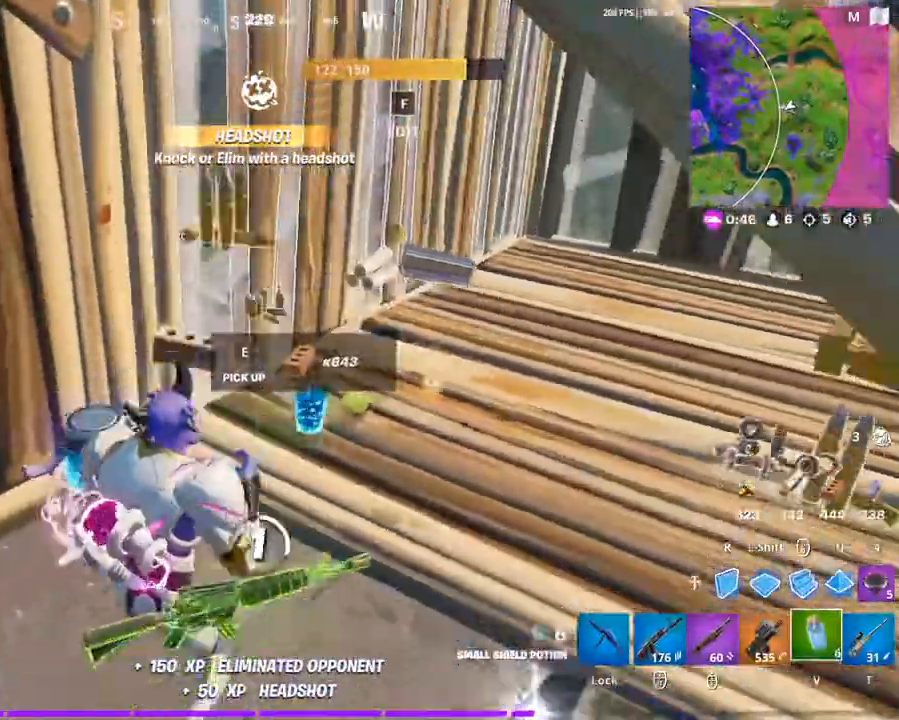
{"keys": [], "mouse": [], "mouse_move": "still", "events": [[33, "tab", "up"], [133, "tab", "down"], [267, "tab", "up"]]}
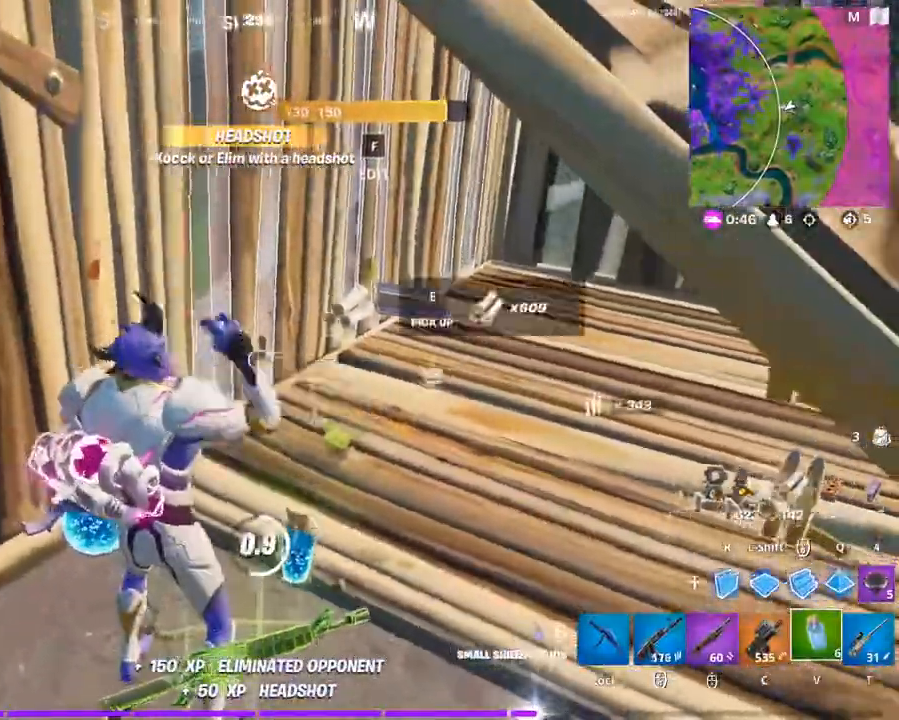
{"keys": [], "mouse": [], "mouse_move": "right", "events": [[33, "mouse_left", "down"], [133, "mouse_left", "up"], [233, "mouse_left", "down"], [333, "mouse_left", "up"], [433, "mouse_left", "down"], [500, "mouse_left", "up"]]}
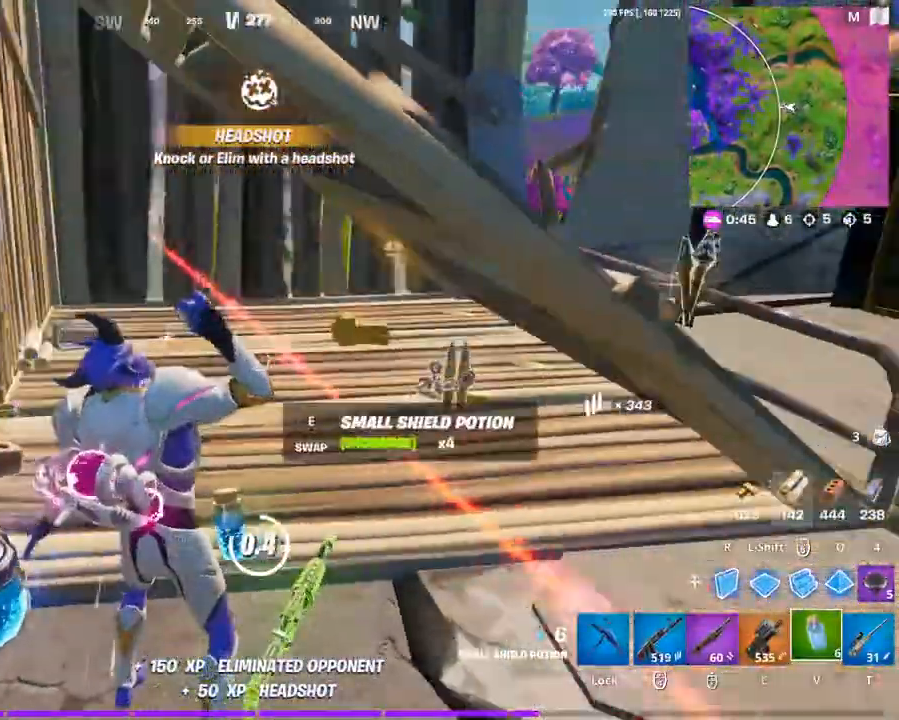
{"keys": [], "mouse": [], "mouse_move": "still", "events": [[100, "mouse_left", "down"], [200, "mouse_left", "up"], [300, "mouse_left", "down"], [400, "mouse_left", "up"]]}
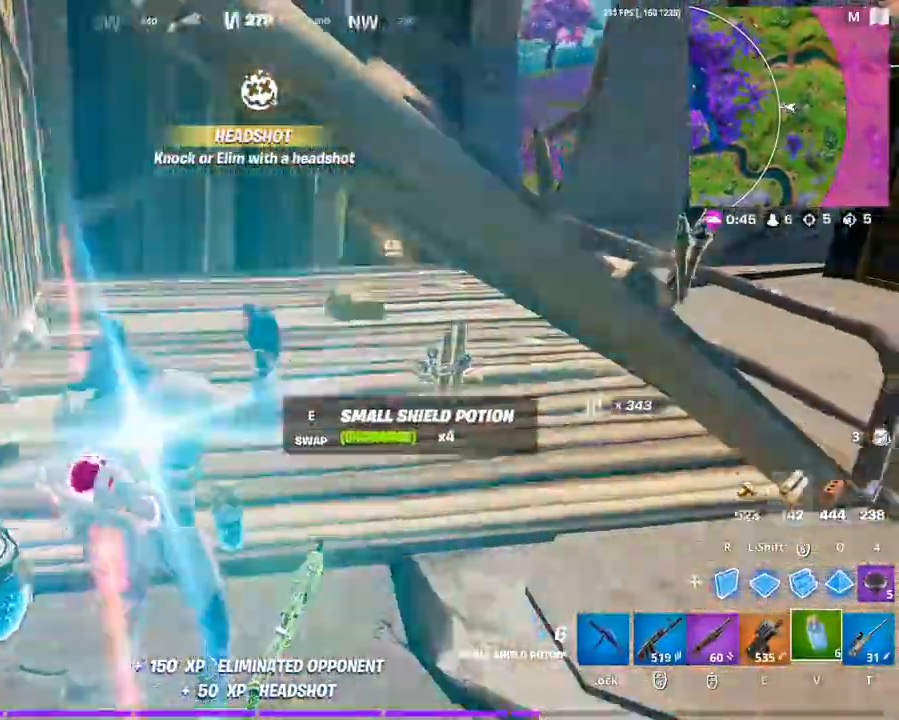
{"keys": ["s"], "mouse": ["left"], "mouse_move": "still", "events": [[33, "a", "down"], [33, "s", "down"], [67, "a", "up"], [200, "space", "down"], [267, "r", "down"], [367, "r", "up"], [400, "mouse_left", "down"], [400, "space", "up"]]}